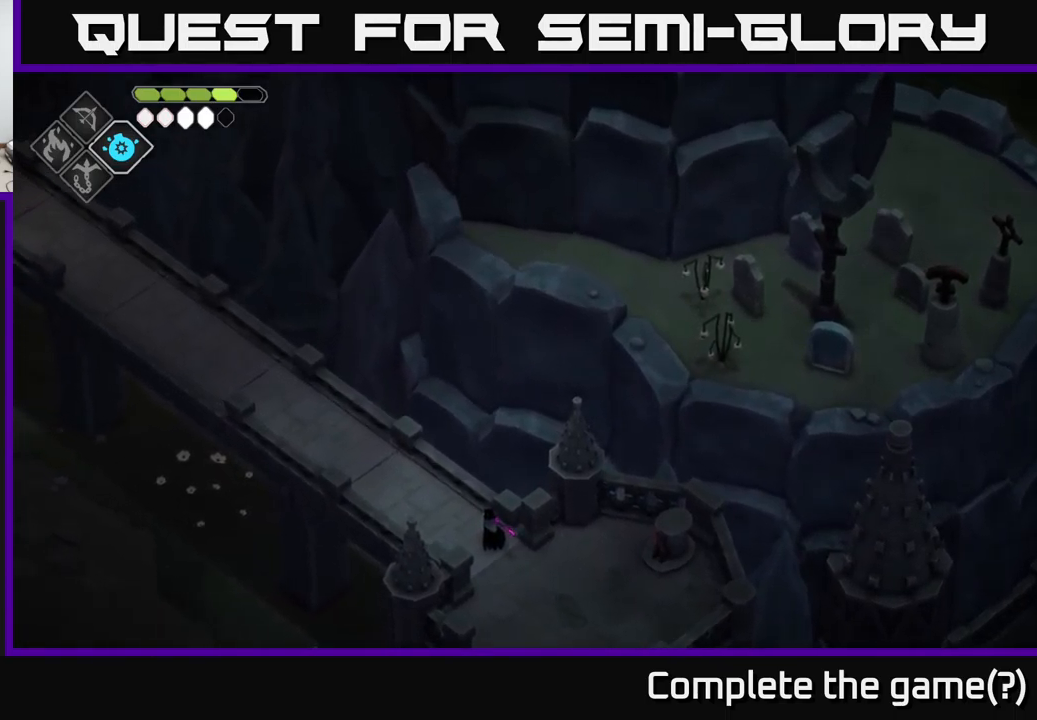
Gameplay with a controller (Xbox layout); each line is a JSON object with the inputs held at the frame after it. "events" lists button and stick changes between this image and that frame as [ms after this image, input, new state], when the widget could be followed in between.
{"buttons": [], "left_stick": "right", "right_stick": "up-right", "events": [[150, "left_stick", "right"], [283, "right_stick", "up-right"]]}
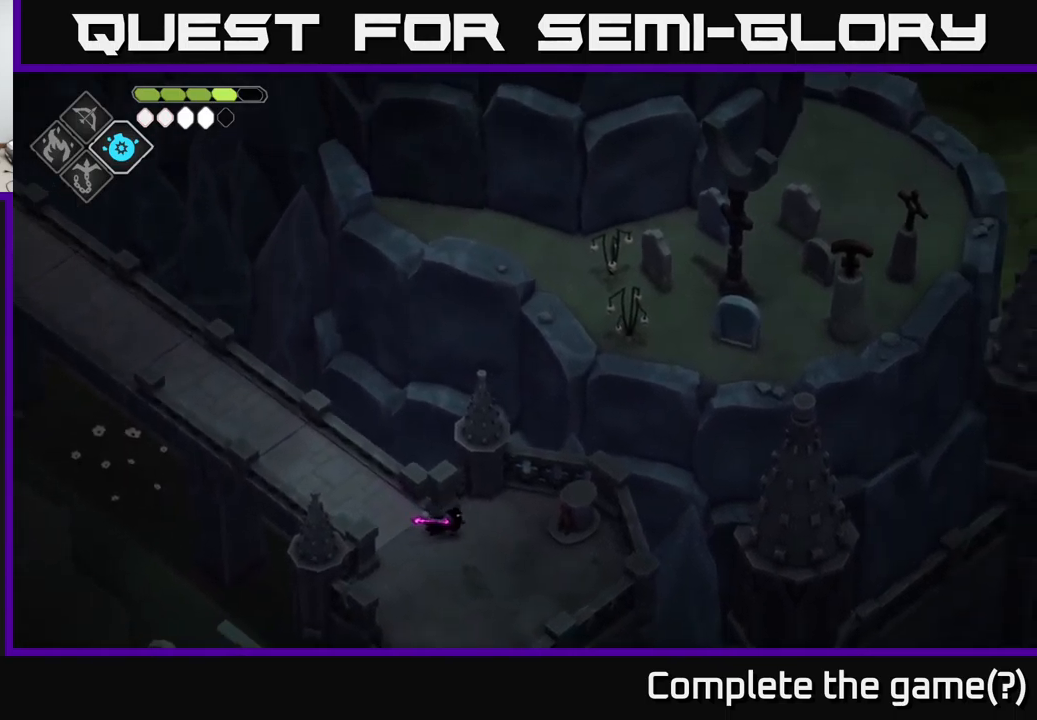
{"buttons": [], "left_stick": "up-right", "right_stick": "up", "events": [[200, "left_stick", "up-right"], [333, "right_stick", "up"]]}
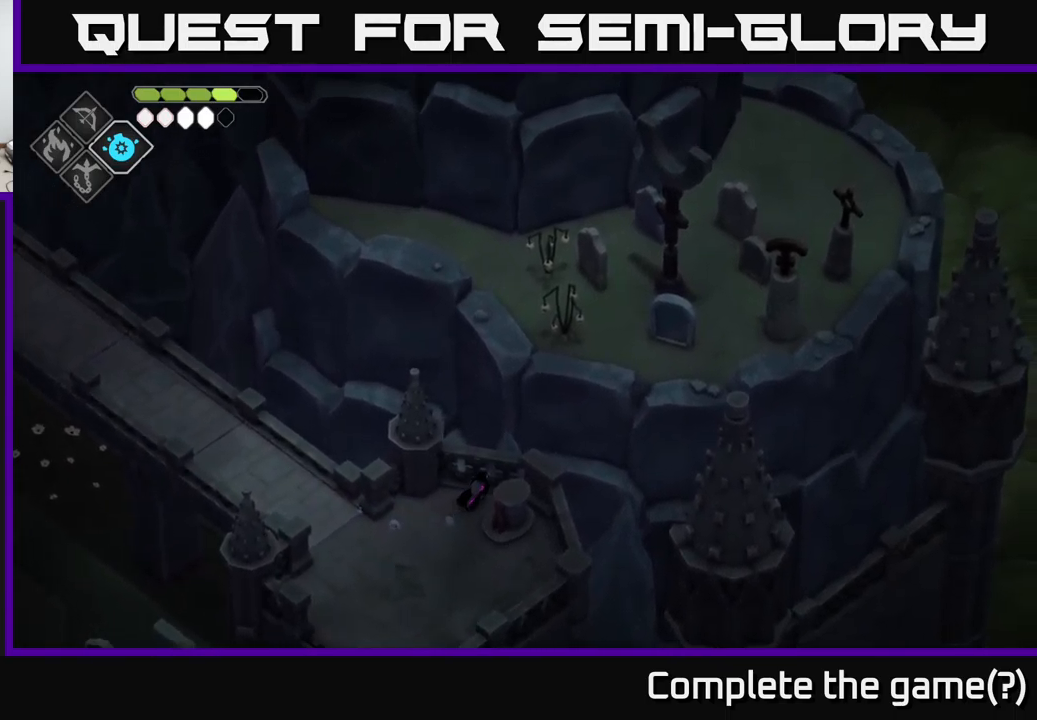
{"buttons": [], "left_stick": "center", "right_stick": "up", "events": [[300, "left_stick", "center"]]}
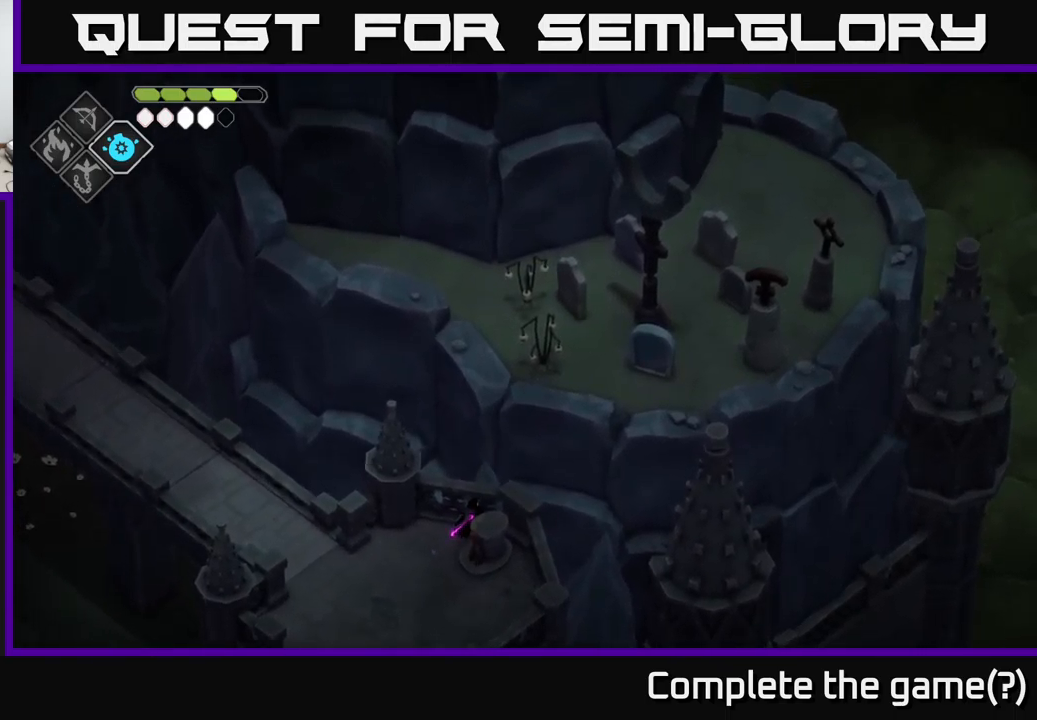
{"buttons": [], "left_stick": "center", "right_stick": "up", "events": []}
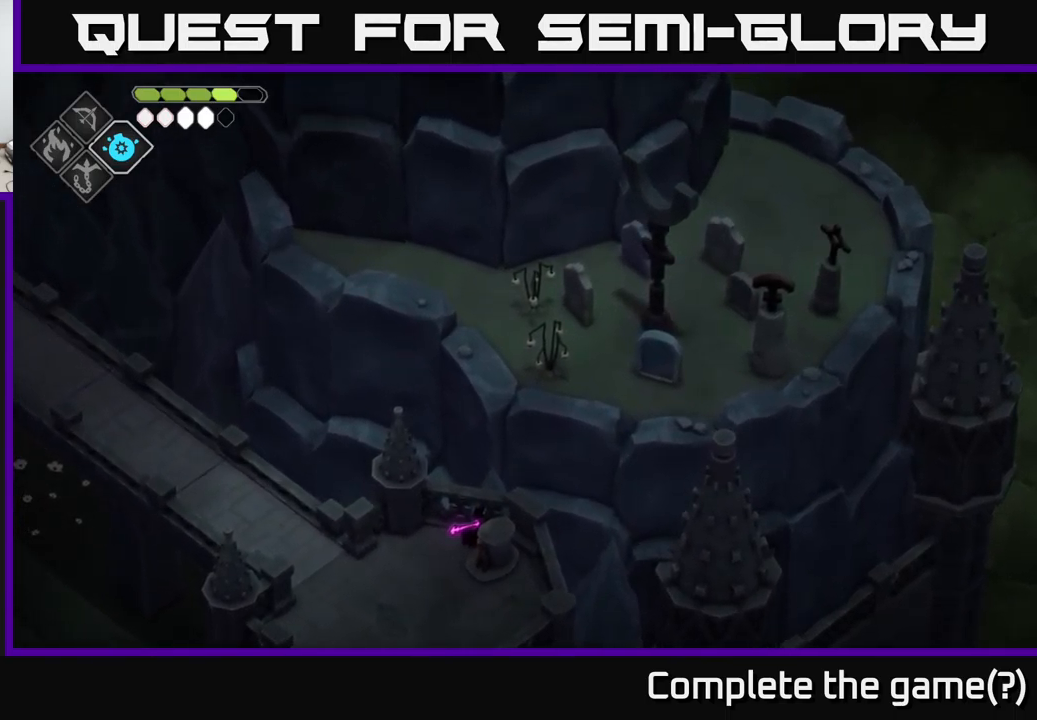
{"buttons": [], "left_stick": "center", "right_stick": "up", "events": []}
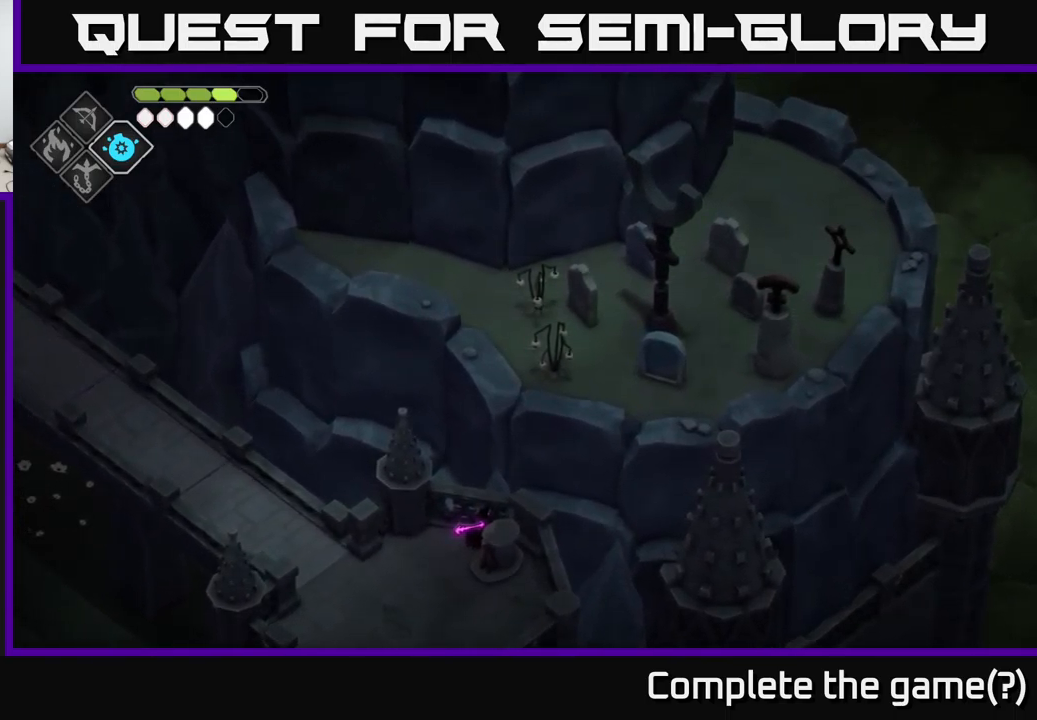
{"buttons": [], "left_stick": "left", "right_stick": "up", "events": [[200, "left_stick", "down-left"], [333, "left_stick", "left"]]}
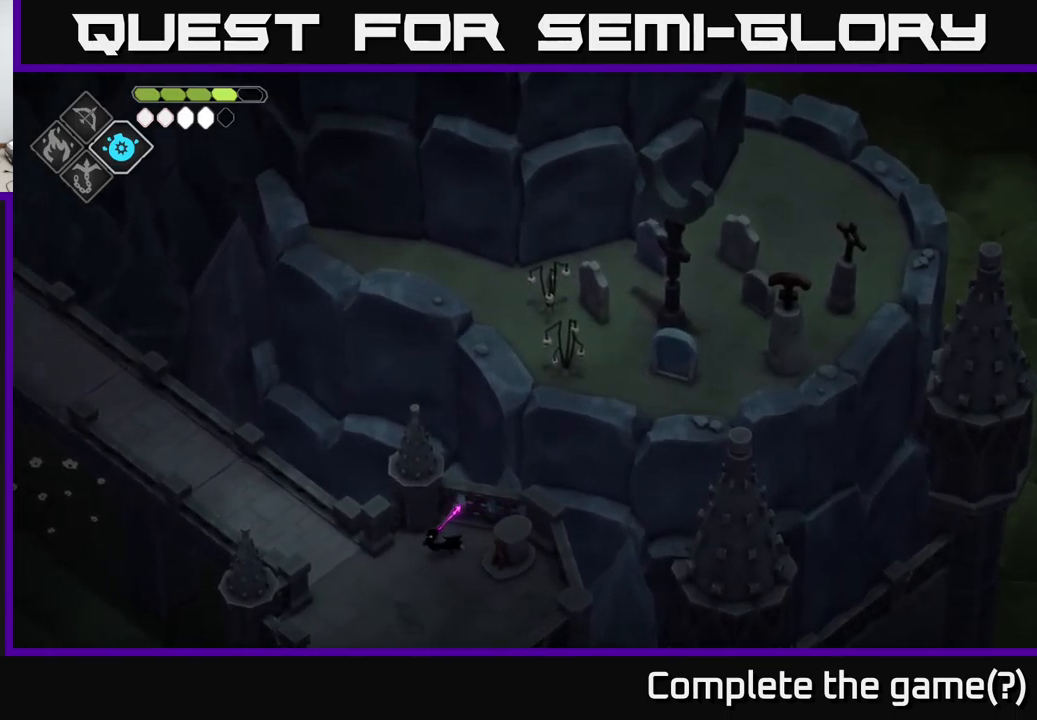
{"buttons": [], "left_stick": "left", "right_stick": "left", "events": [[83, "right_stick", "up-left"], [200, "right_stick", "left"]]}
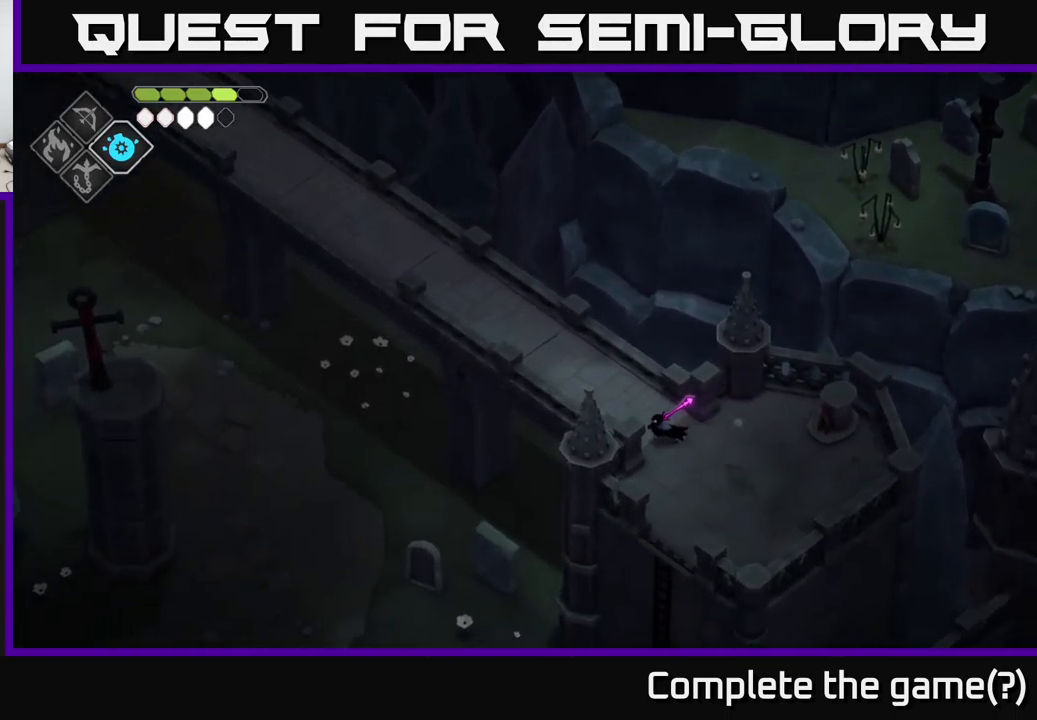
{"buttons": [], "left_stick": "up-left", "right_stick": "left", "events": [[250, "left_stick", "up-left"]]}
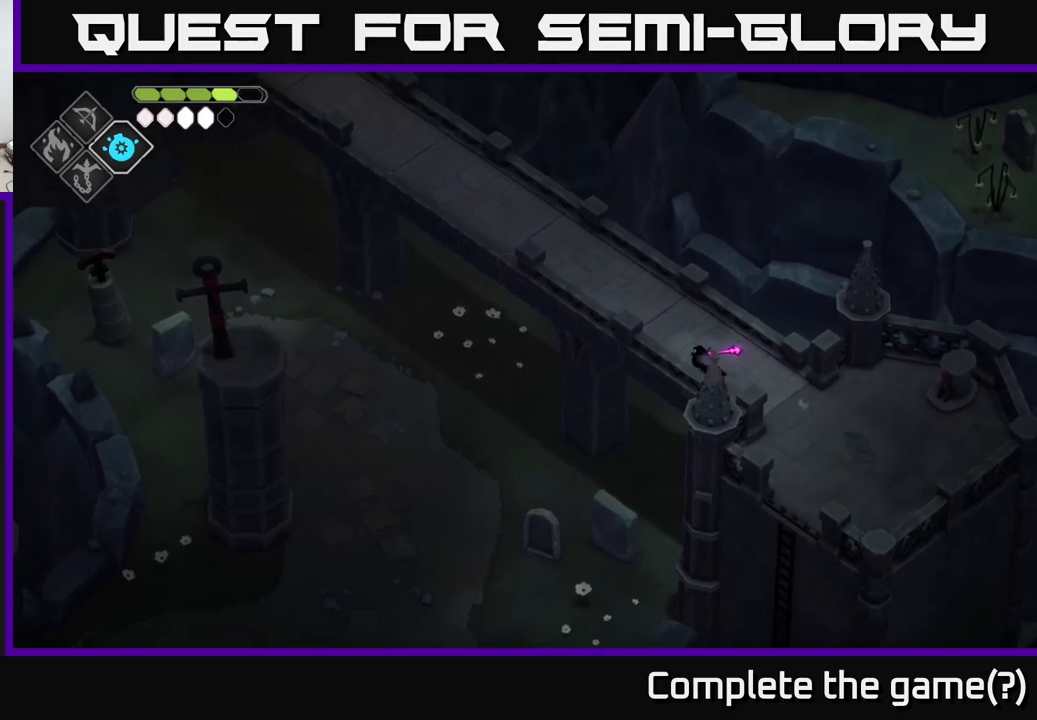
{"buttons": [], "left_stick": "center", "right_stick": "left", "events": [[484, "left_stick", "center"]]}
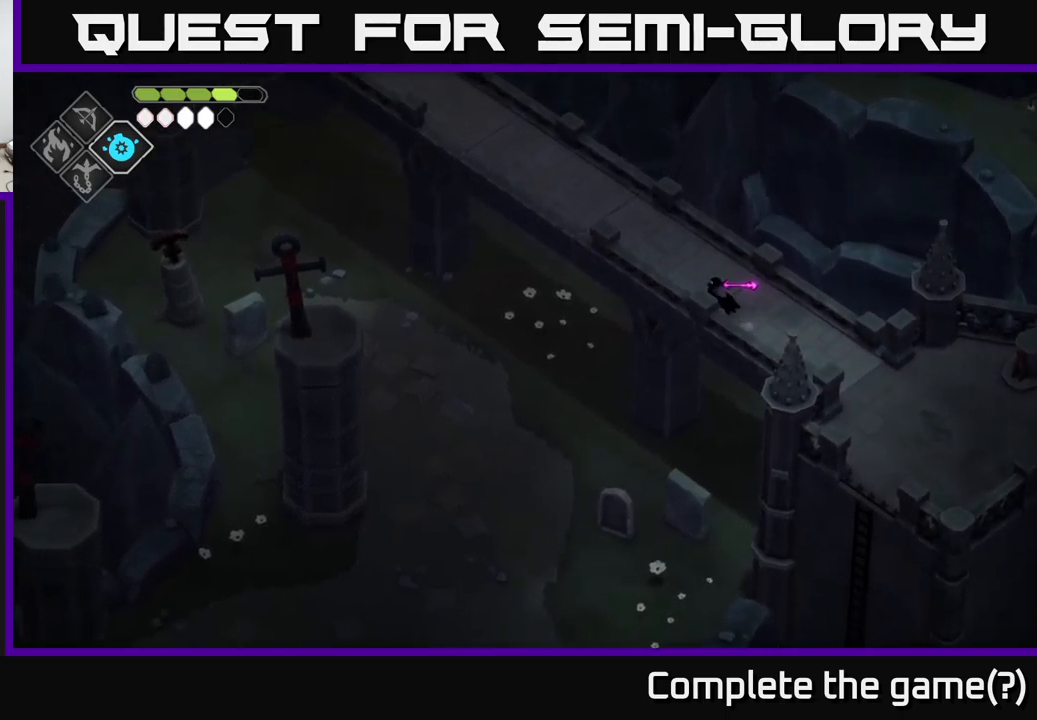
{"buttons": [], "left_stick": "center", "right_stick": "left", "events": []}
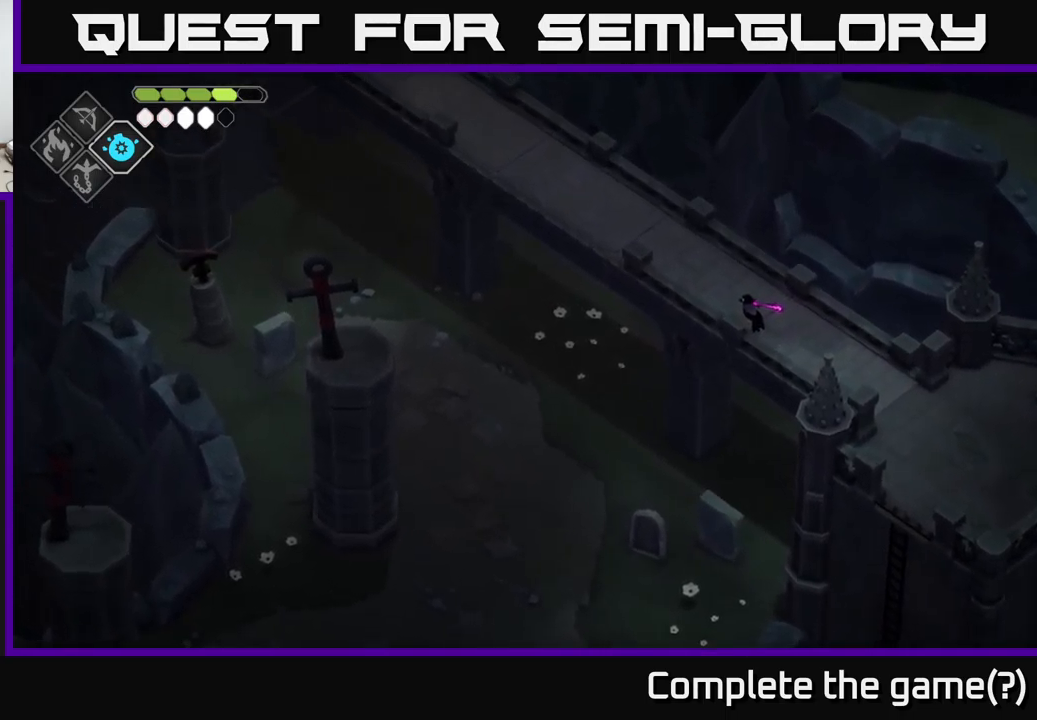
{"buttons": [], "left_stick": "center", "right_stick": "left", "events": []}
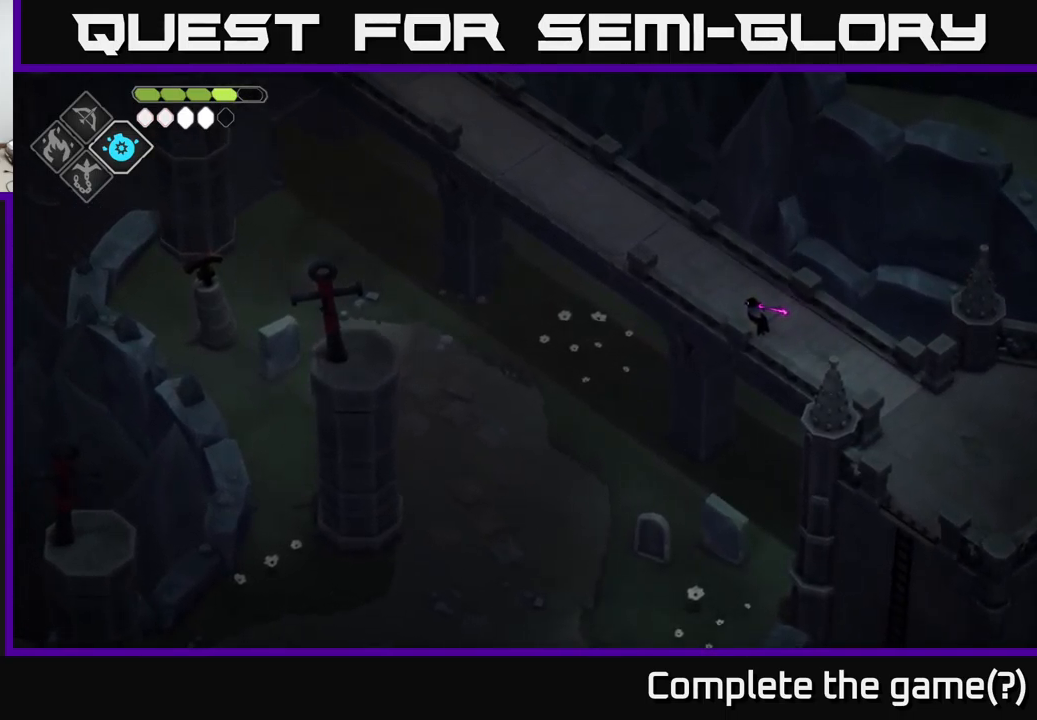
{"buttons": [], "left_stick": "center", "right_stick": "left", "events": []}
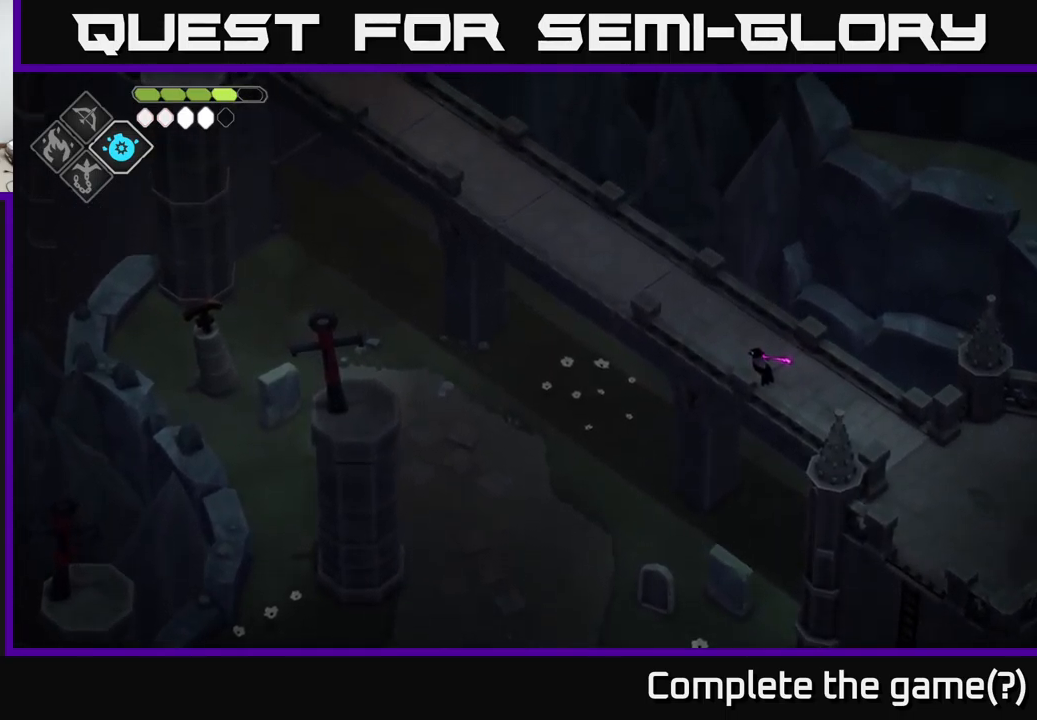
{"buttons": [], "left_stick": "center", "right_stick": "left", "events": []}
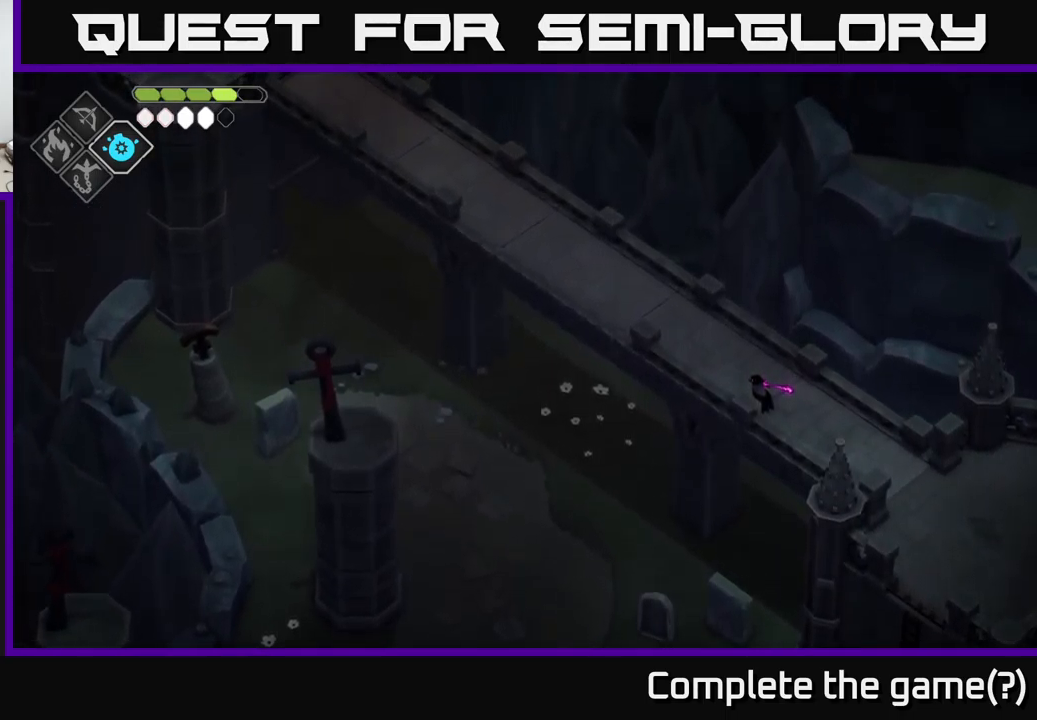
{"buttons": [], "left_stick": "center", "right_stick": "down-left", "events": [[467, "right_stick", "down-left"]]}
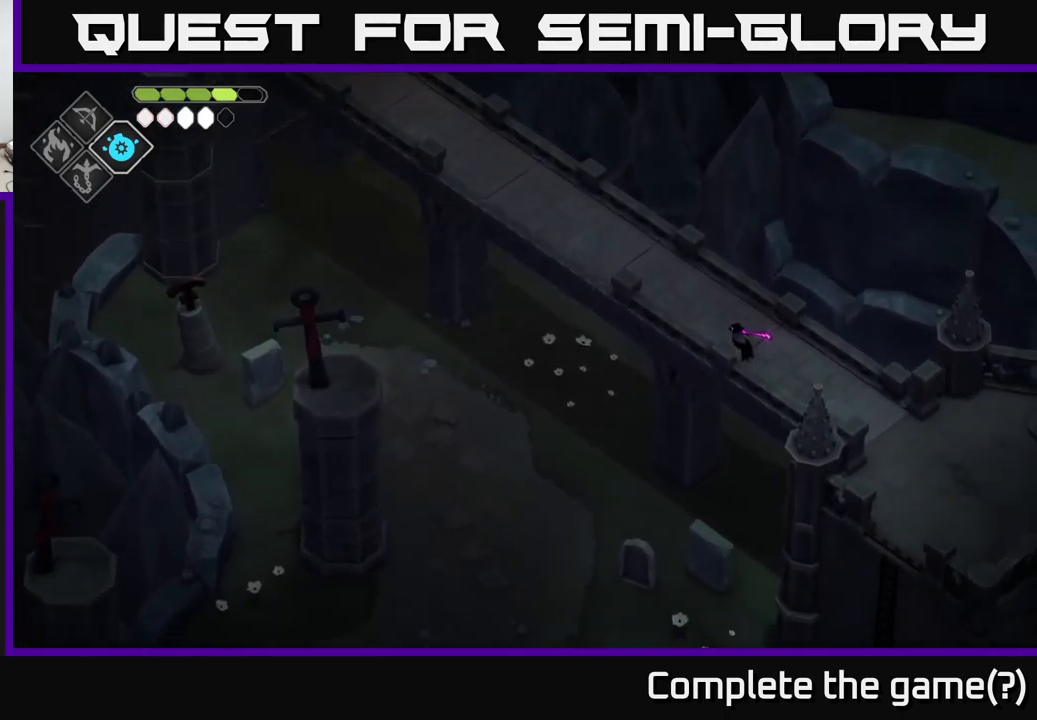
{"buttons": [], "left_stick": "center", "right_stick": "down-left", "events": []}
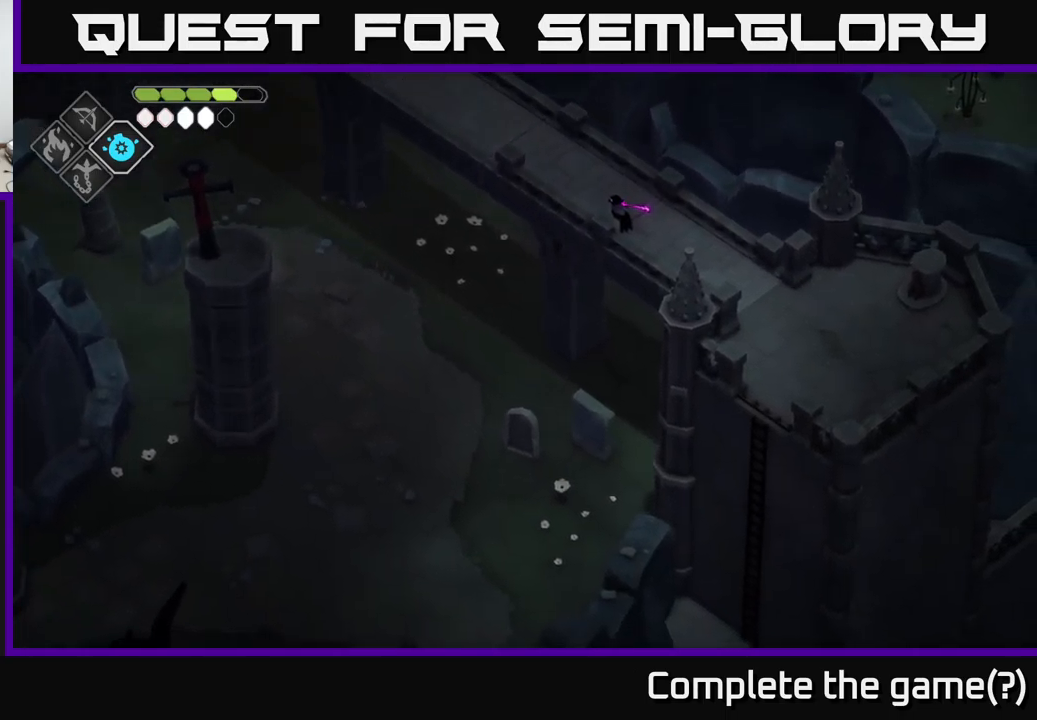
{"buttons": [], "left_stick": "up-left", "right_stick": "left", "events": [[184, "left_stick", "up-left"], [350, "right_stick", "left"]]}
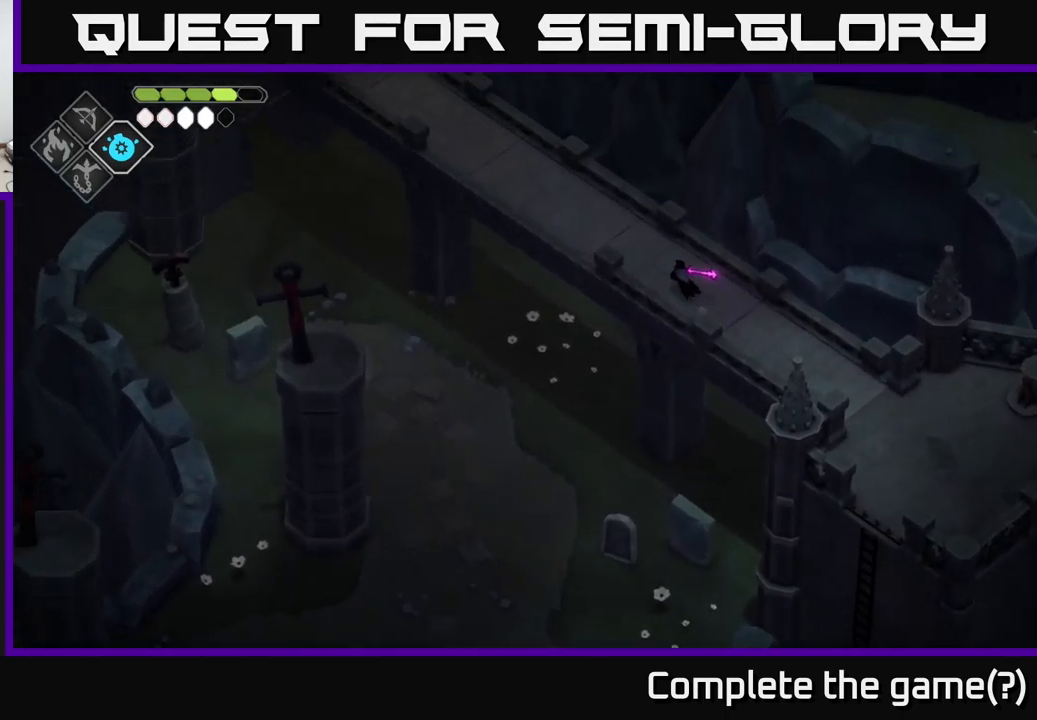
{"buttons": [], "left_stick": "up-left", "right_stick": "up-left", "events": [[367, "right_stick", "up-left"]]}
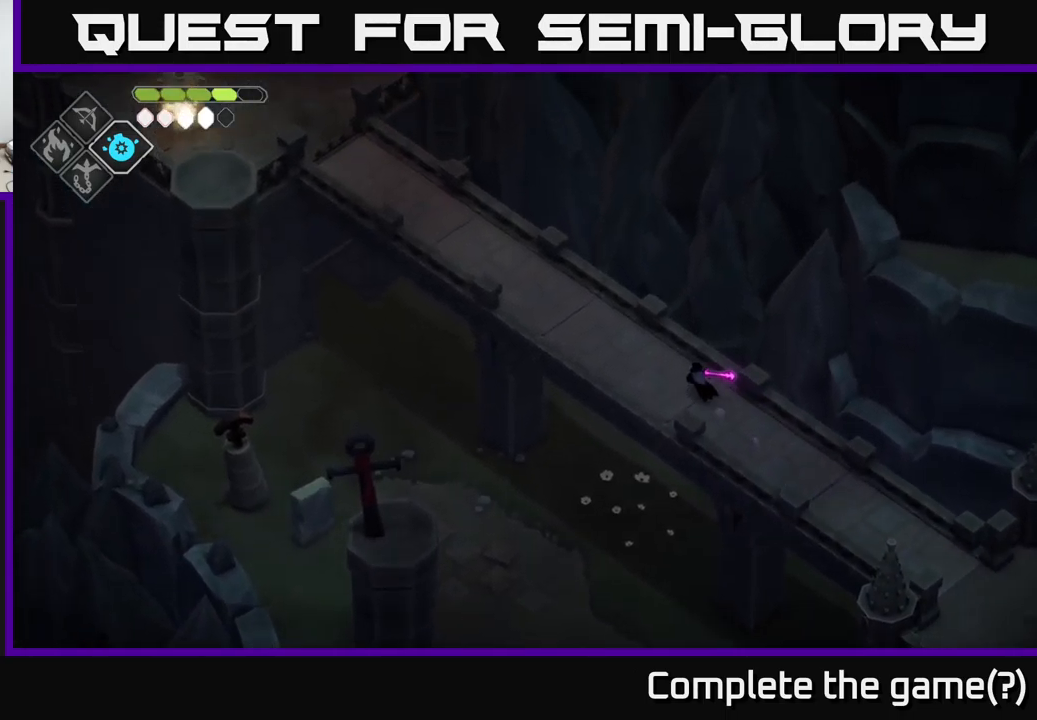
{"buttons": [], "left_stick": "up-left", "right_stick": "up-left", "events": []}
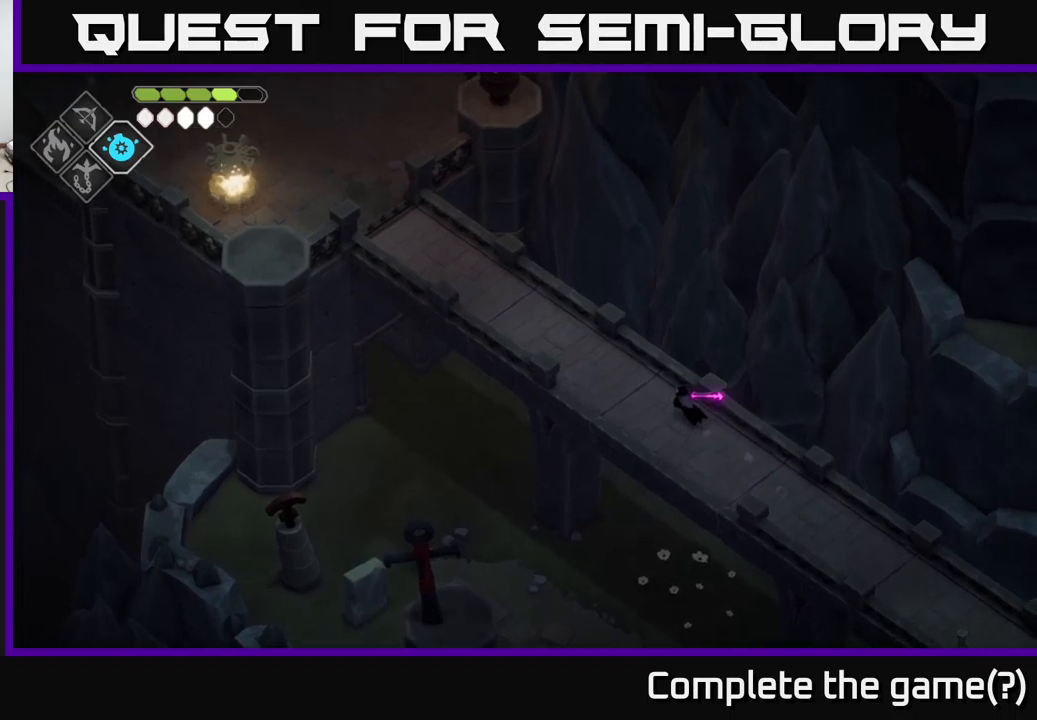
{"buttons": [], "left_stick": "up-left", "right_stick": "up-left", "events": []}
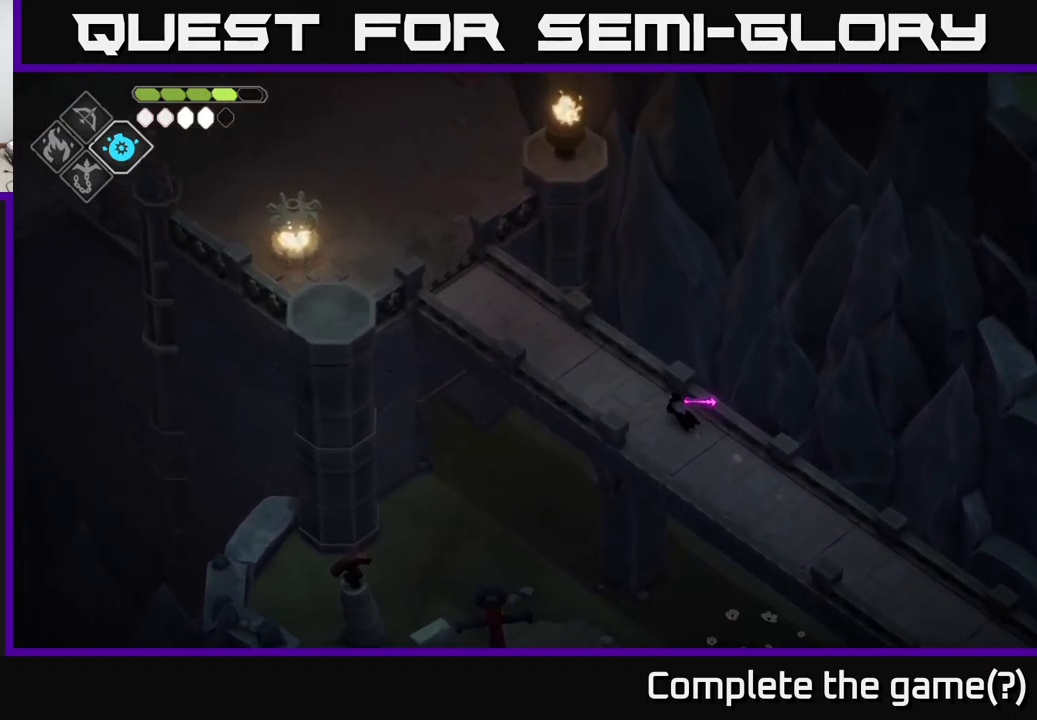
{"buttons": [], "left_stick": "up-left", "right_stick": "up-left", "events": []}
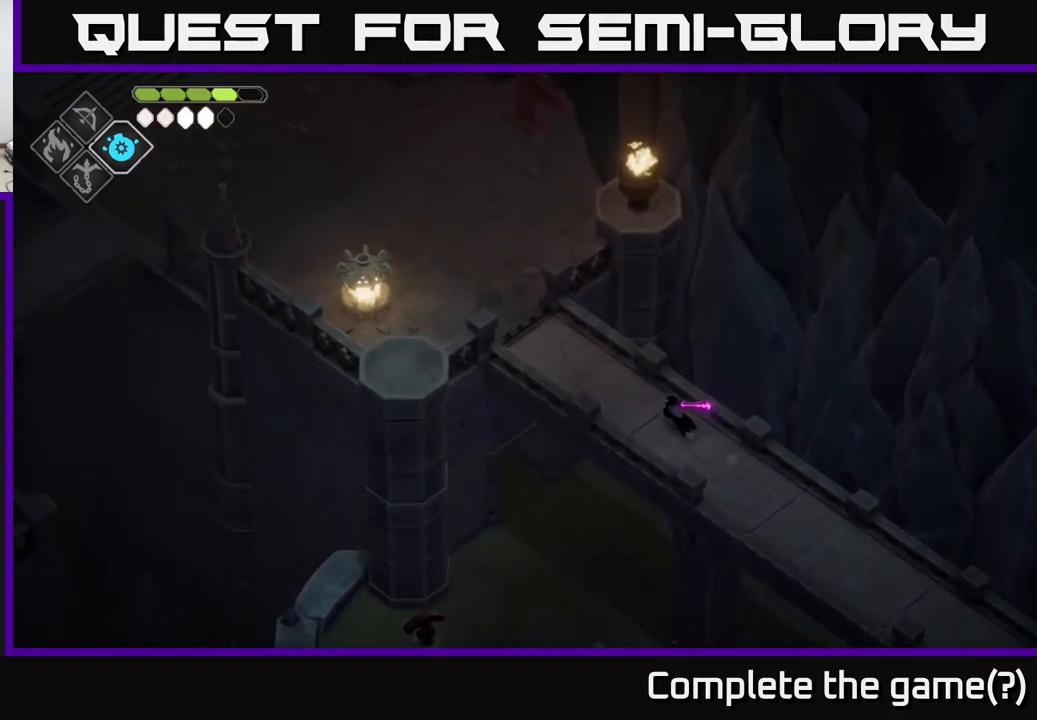
{"buttons": [], "left_stick": "up-left", "right_stick": "up-left", "events": []}
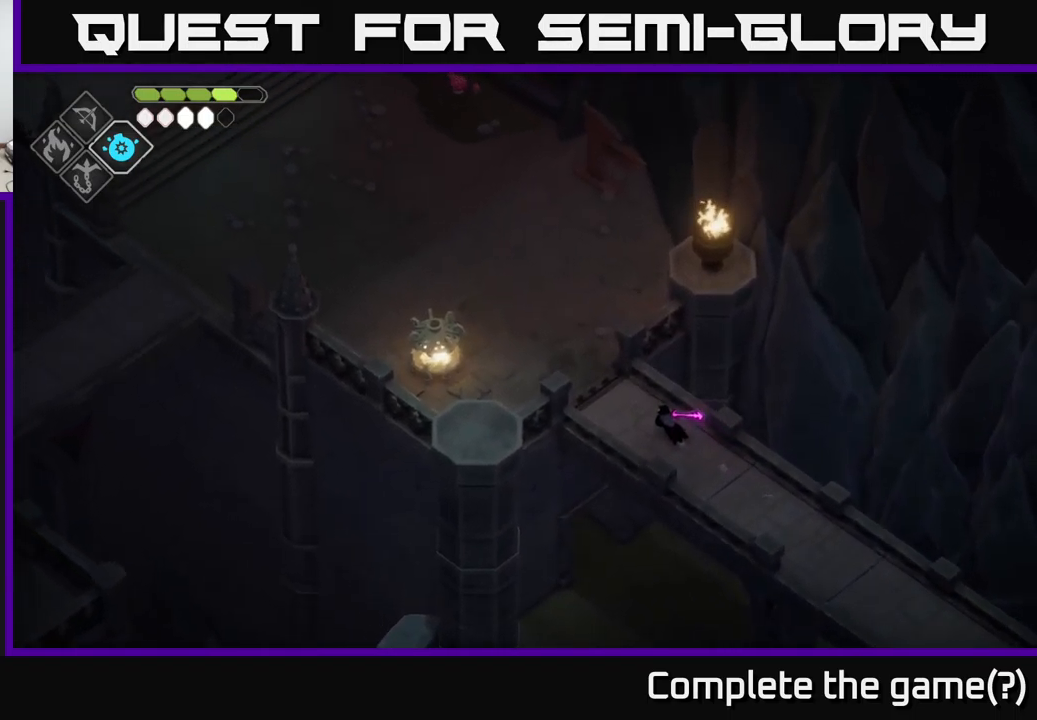
{"buttons": [], "left_stick": "up-left", "right_stick": "up-left", "events": []}
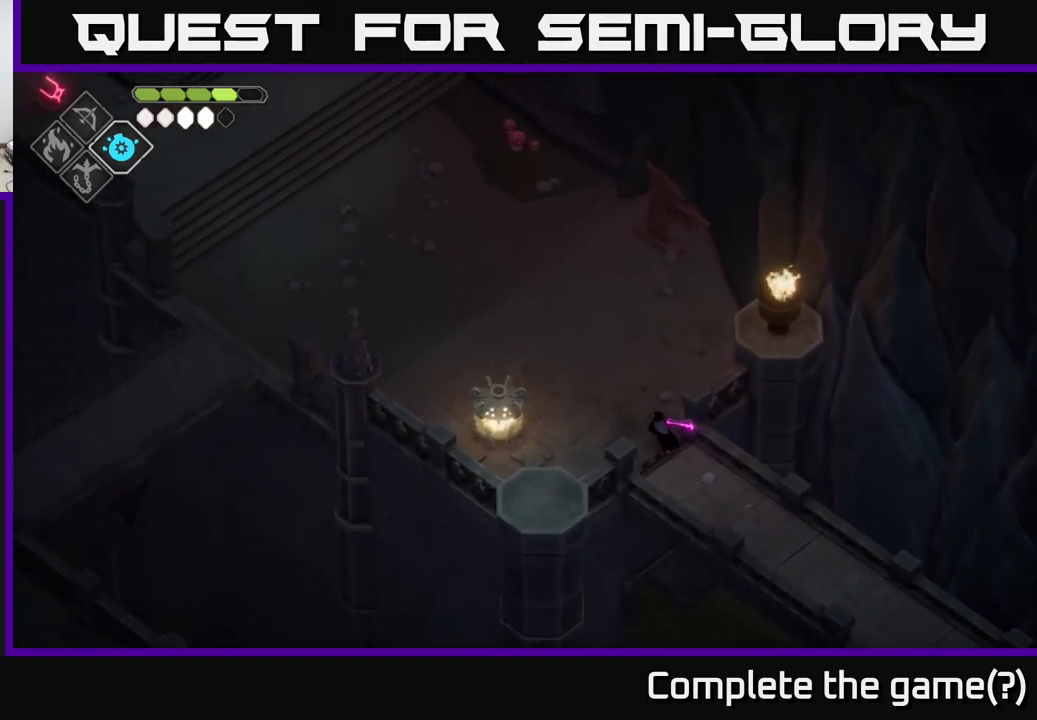
{"buttons": [], "left_stick": "up-left", "right_stick": "up-left", "events": []}
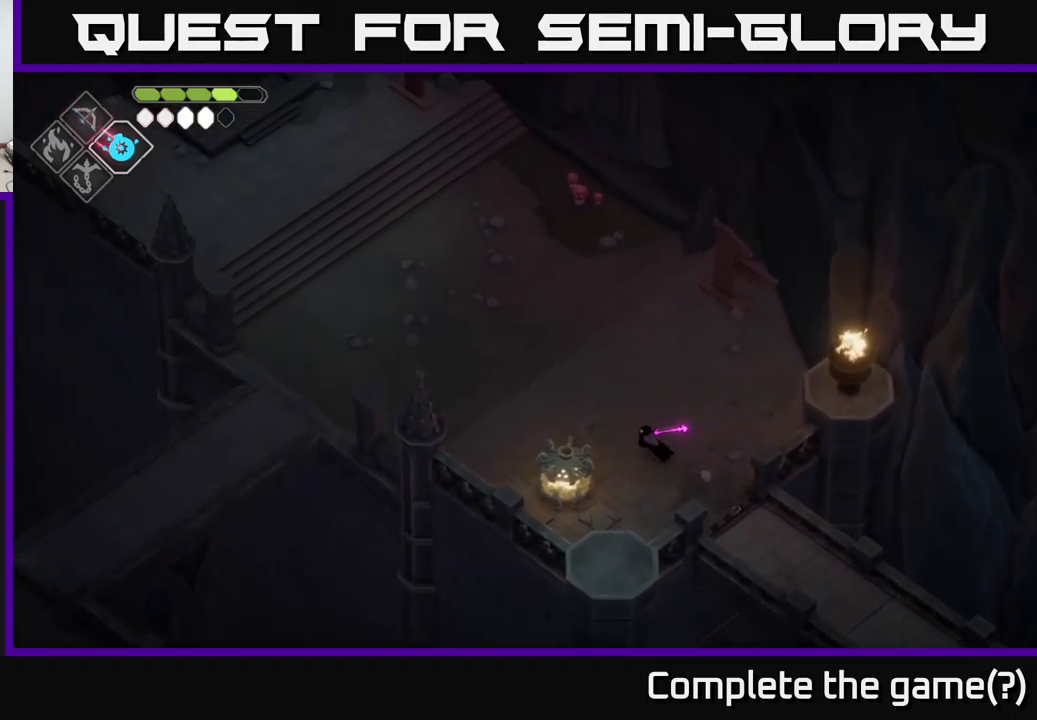
{"buttons": [], "left_stick": "up-left", "right_stick": "up-left", "events": []}
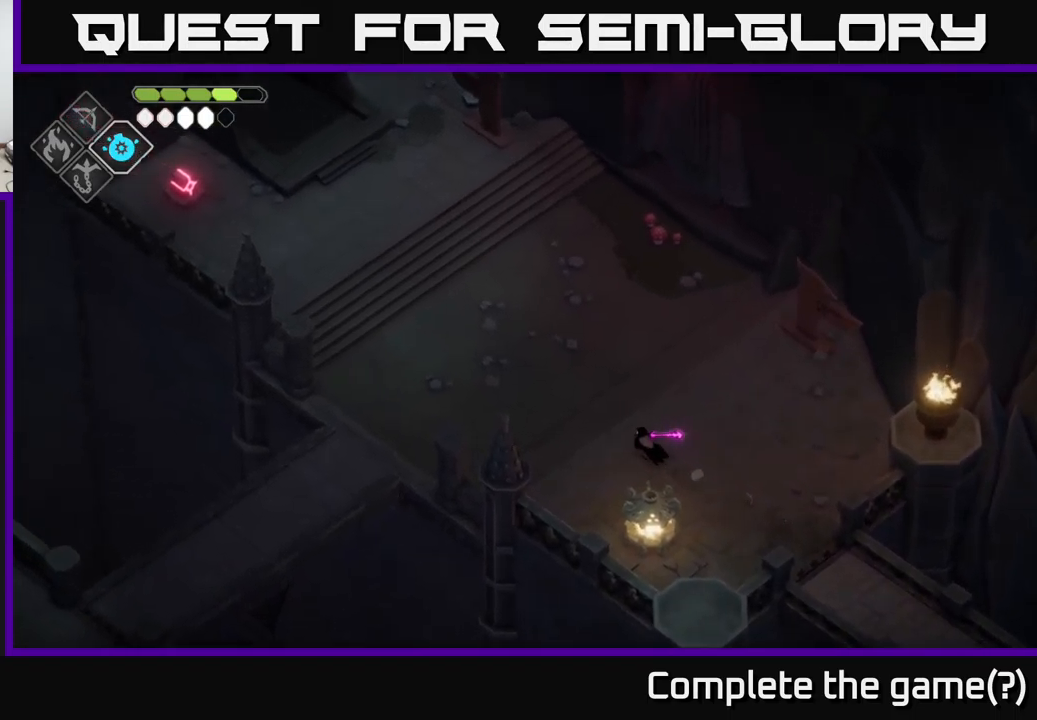
{"buttons": [], "left_stick": "left", "right_stick": "left", "events": [[383, "right_stick", "left"], [450, "left_stick", "left"]]}
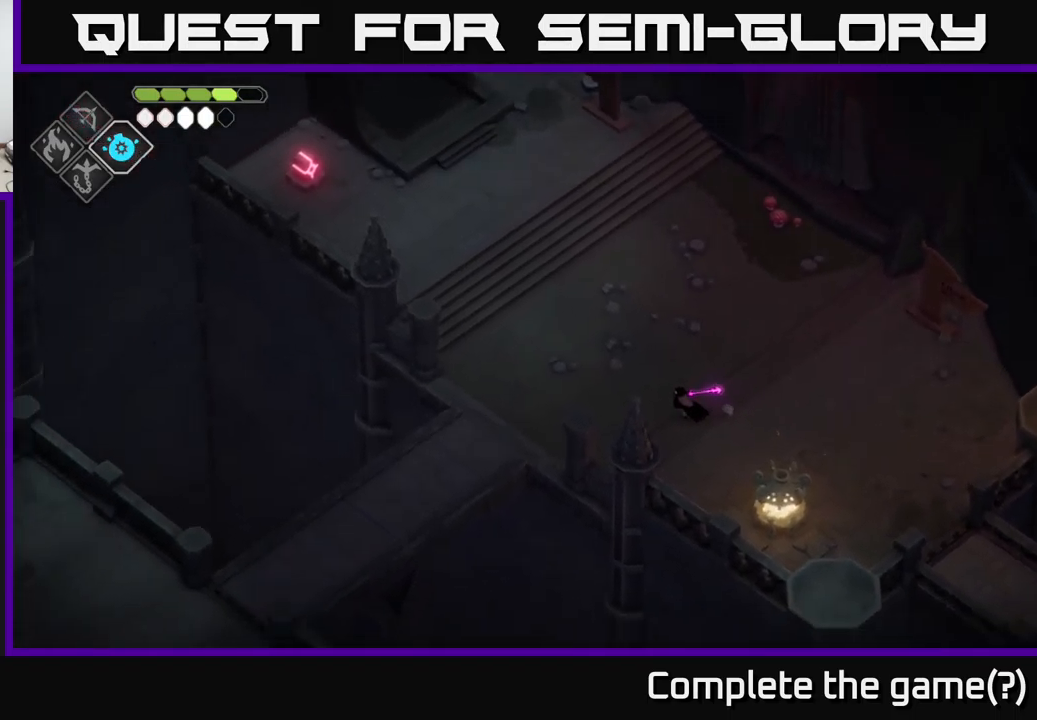
{"buttons": [], "left_stick": "left", "right_stick": "down-left", "events": [[450, "right_stick", "down-left"]]}
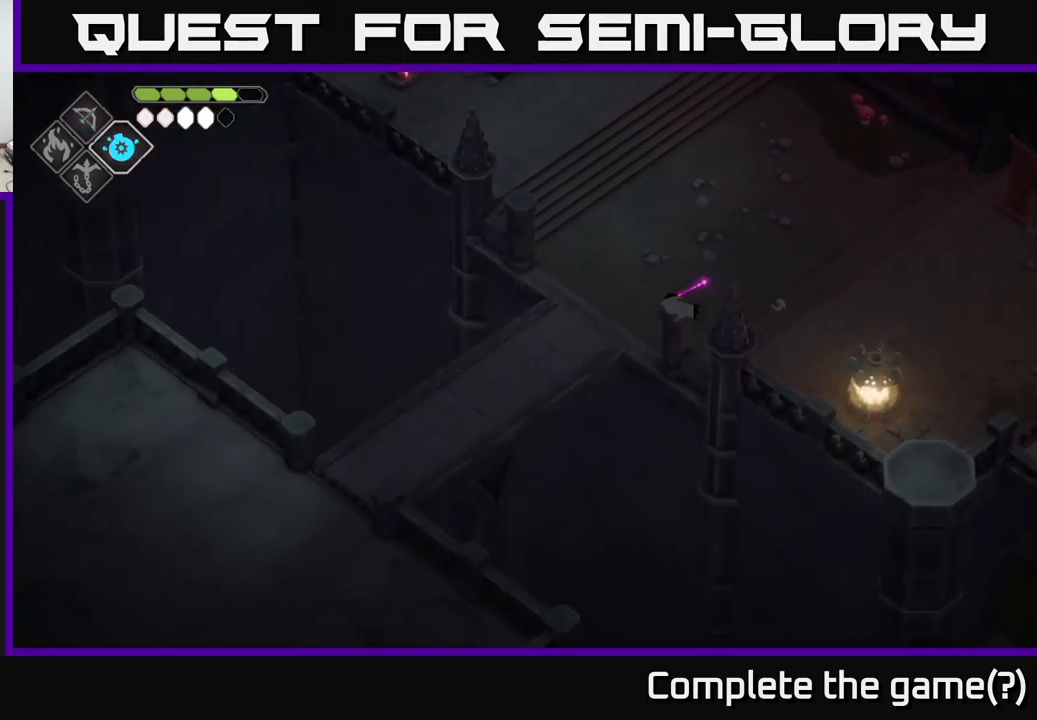
{"buttons": [], "left_stick": "down-left", "right_stick": "down-left", "events": [[266, "left_stick", "down-left"]]}
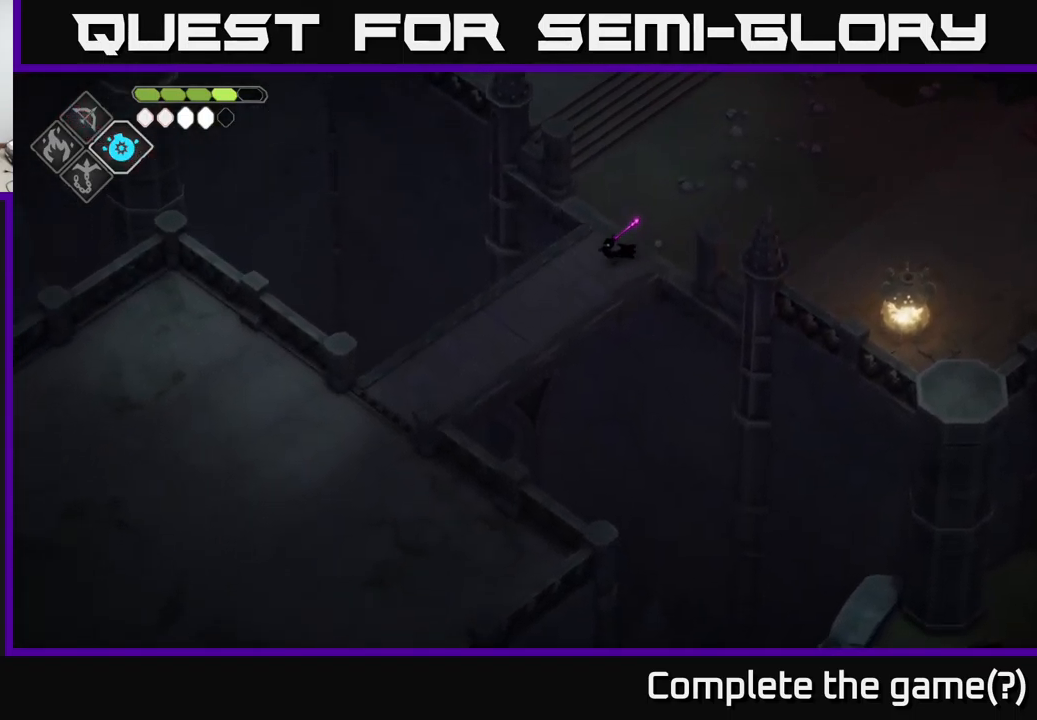
{"buttons": [], "left_stick": "down-left", "right_stick": "down", "events": [[483, "right_stick", "down"]]}
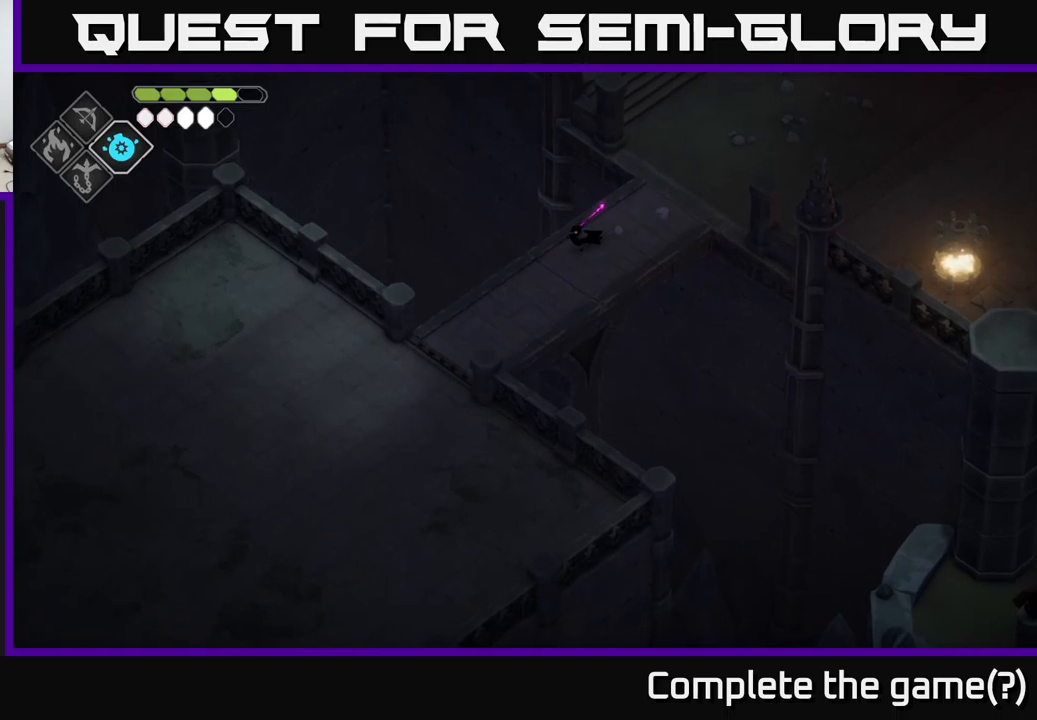
{"buttons": [], "left_stick": "down-left", "right_stick": "down", "events": []}